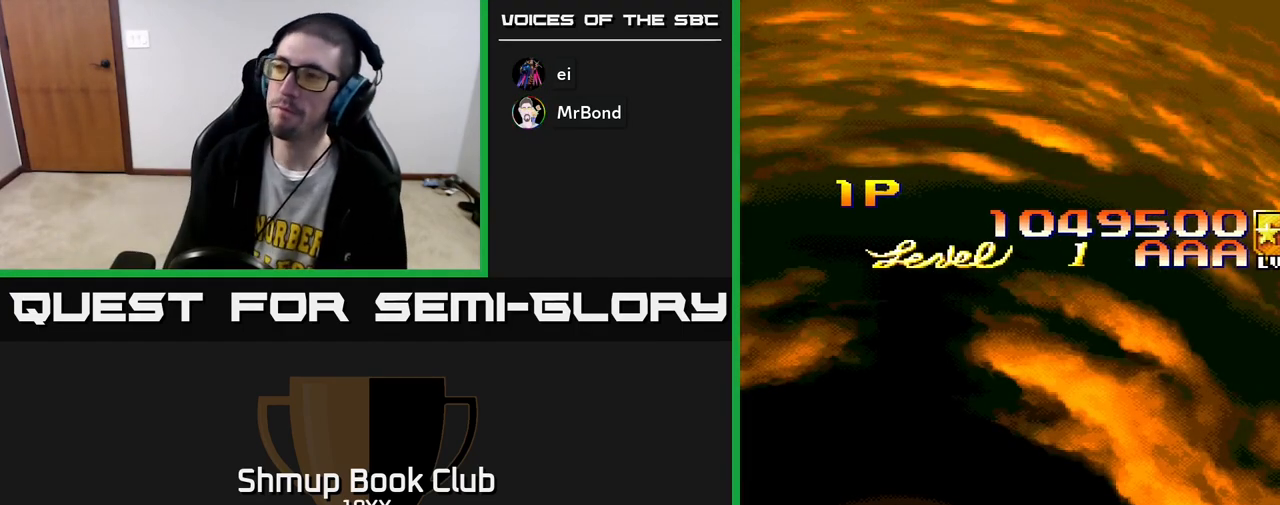
Gameplay with a controller (Xbox layout); each line is a JSON object with the inputs held at the frame after it. "events" lists button and stick changes between this image and that frame as [ms after this image, input, new state], when the widget could be followed in between.
{"buttons": ["R2"], "left_stick": "center", "right_stick": "center", "events": [[150, "R2", "down"]]}
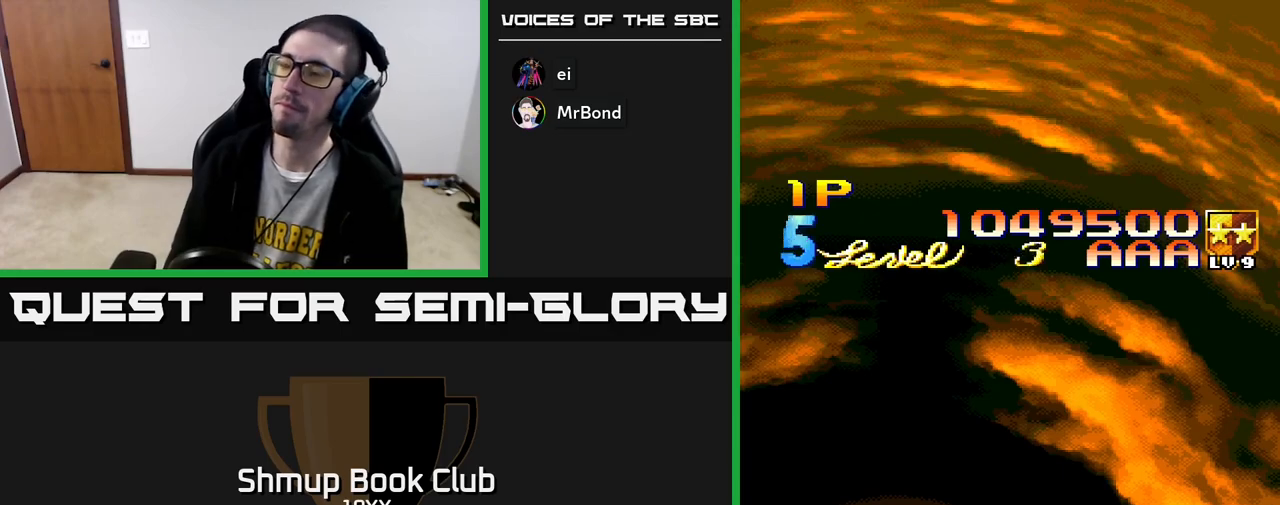
{"buttons": ["R2"], "left_stick": "center", "right_stick": "center", "events": []}
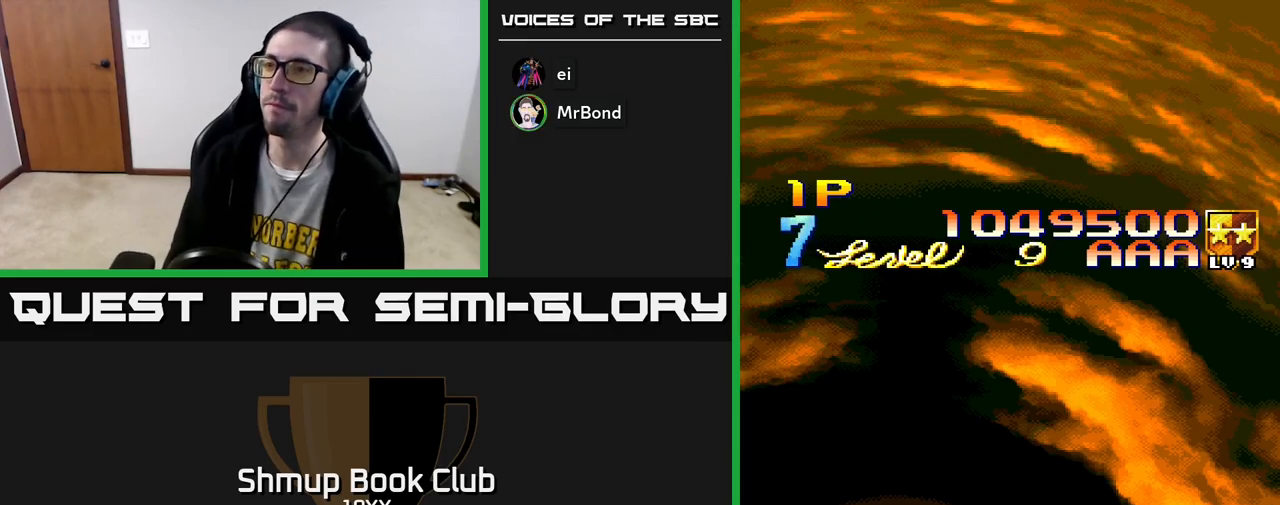
{"buttons": ["START"], "left_stick": "center", "right_stick": "center", "events": [[217, "R2", "up"], [250, "SELECT", "down"], [400, "SELECT", "up"], [500, "START", "down"]]}
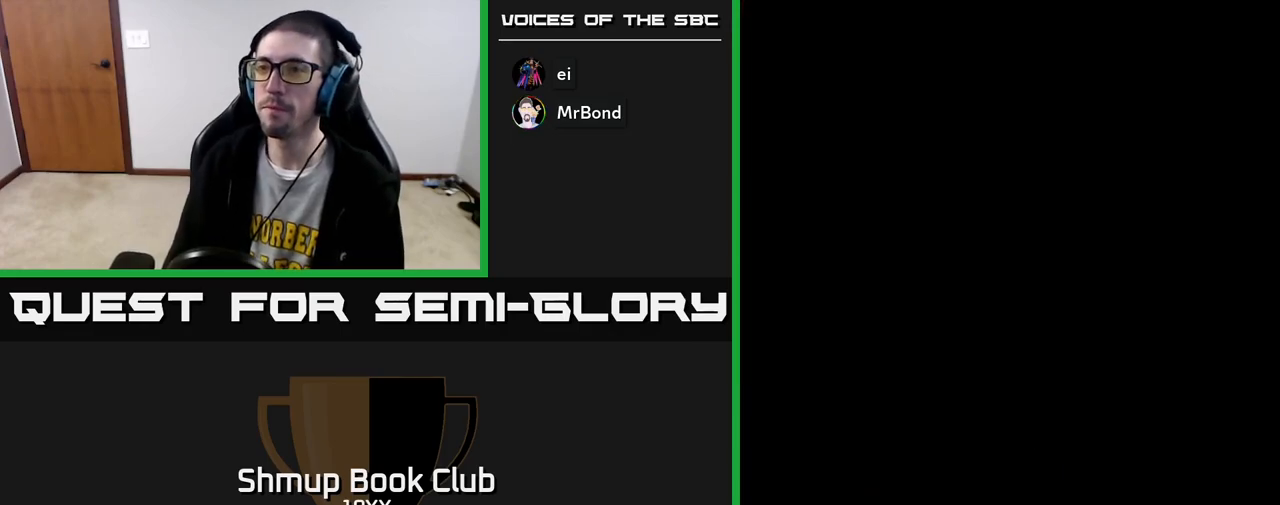
{"buttons": [], "left_stick": "center", "right_stick": "center", "events": [[183, "START", "up"]]}
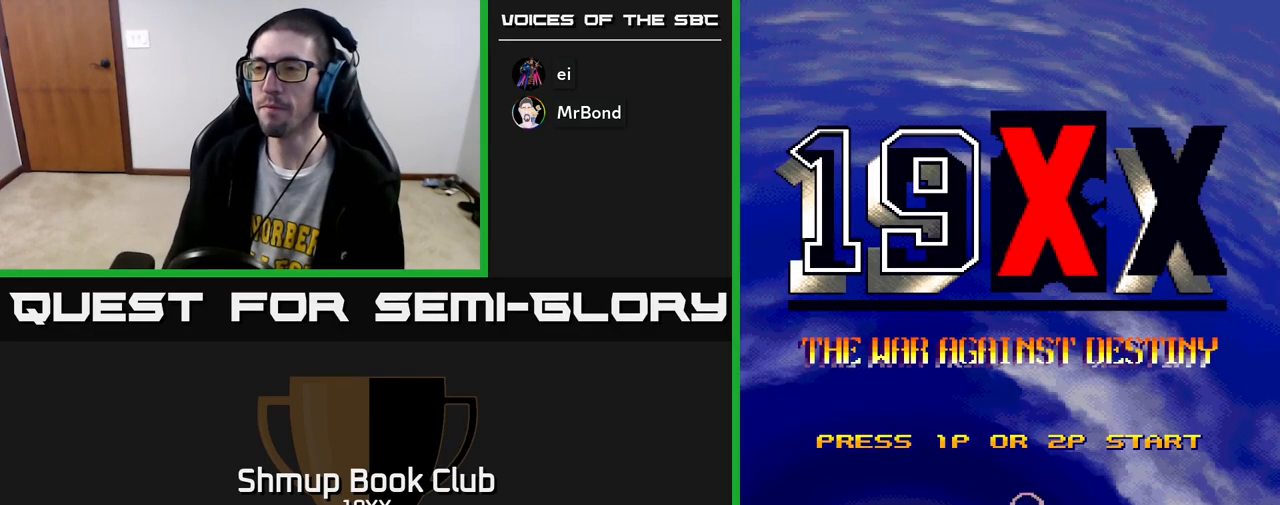
{"buttons": [], "left_stick": "center", "right_stick": "center", "events": [[350, "START", "down"], [483, "START", "up"]]}
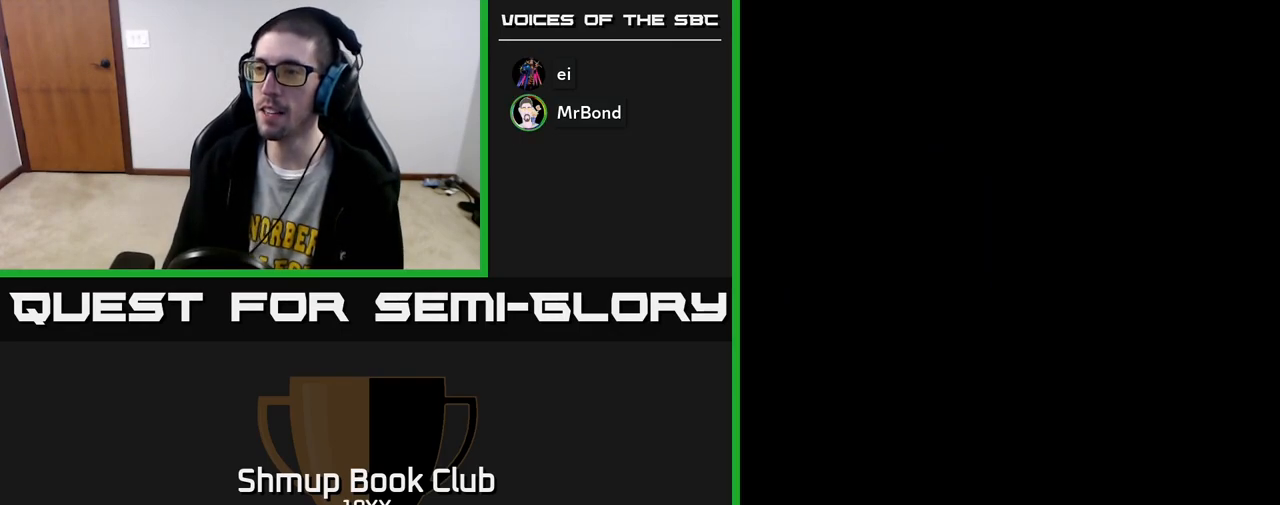
{"buttons": [], "left_stick": "center", "right_stick": "center", "events": []}
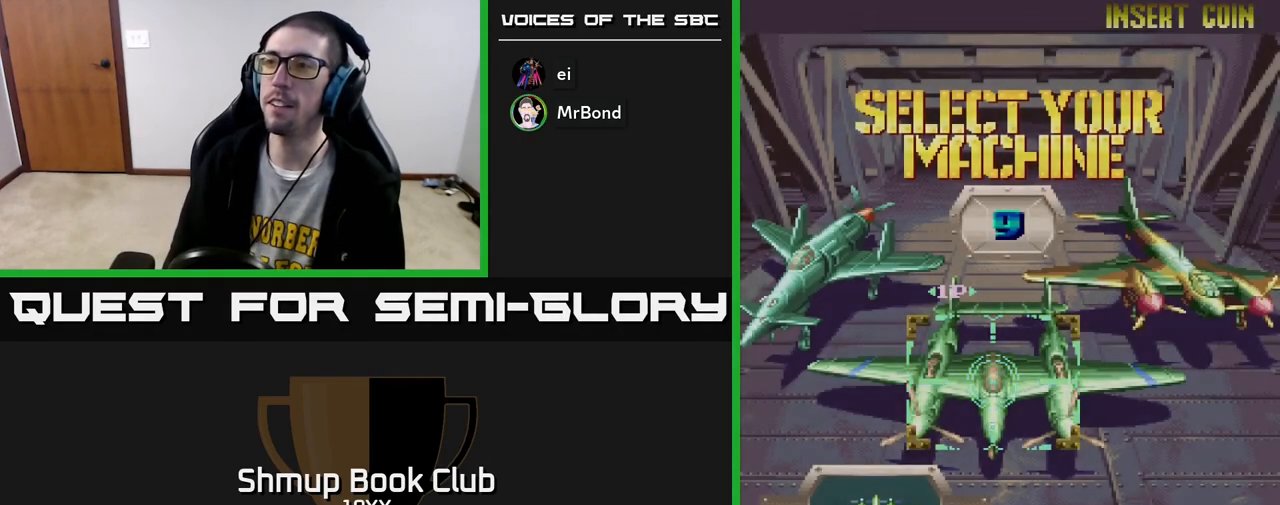
{"buttons": [], "left_stick": "center", "right_stick": "center", "events": [[383, "DPAD_LEFT", "down"], [483, "DPAD_LEFT", "up"]]}
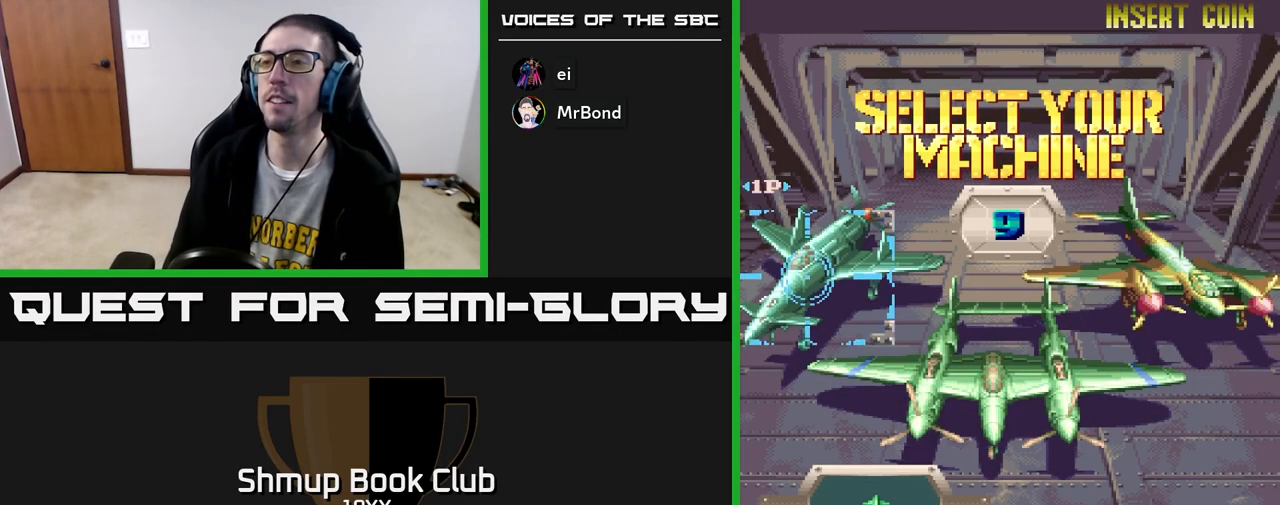
{"buttons": [], "left_stick": "center", "right_stick": "center", "events": [[350, "A", "down"], [400, "A", "up"]]}
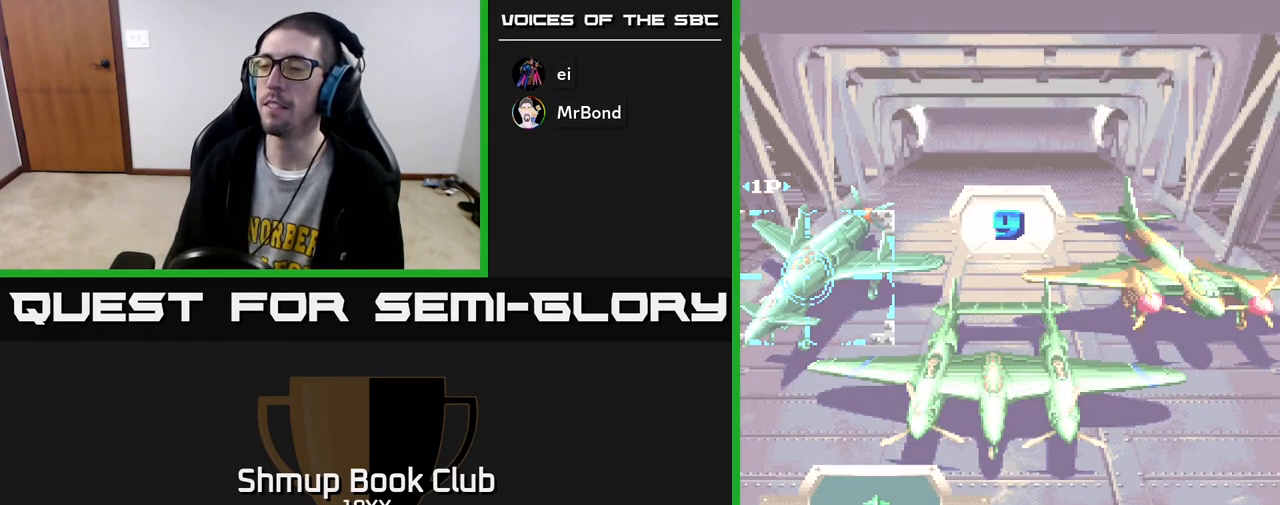
{"buttons": [], "left_stick": "center", "right_stick": "center", "events": []}
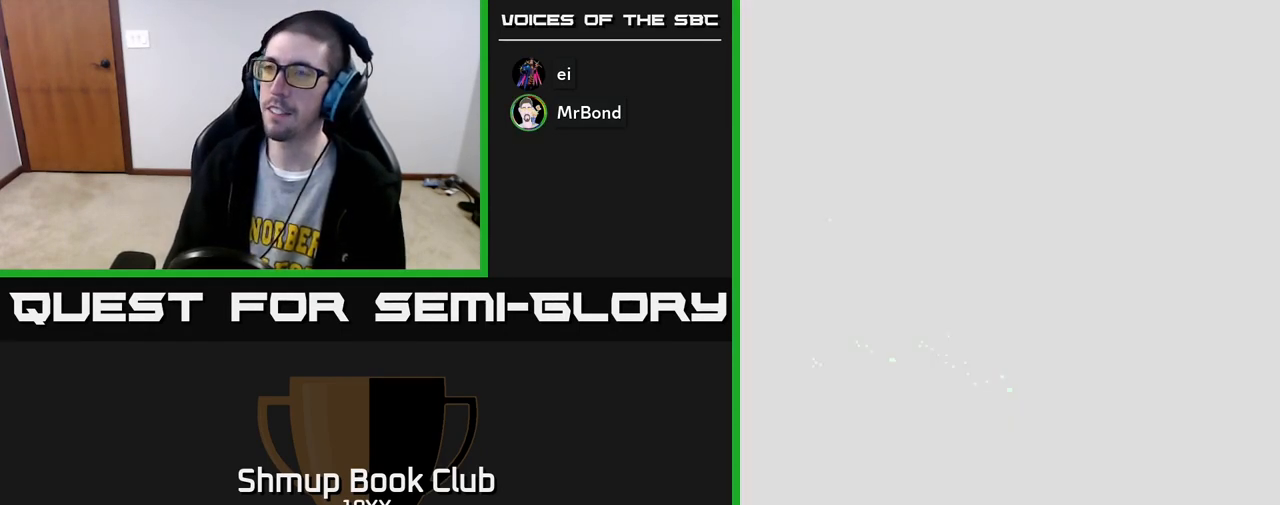
{"buttons": ["R2"], "left_stick": "center", "right_stick": "center", "events": [[350, "R2", "down"]]}
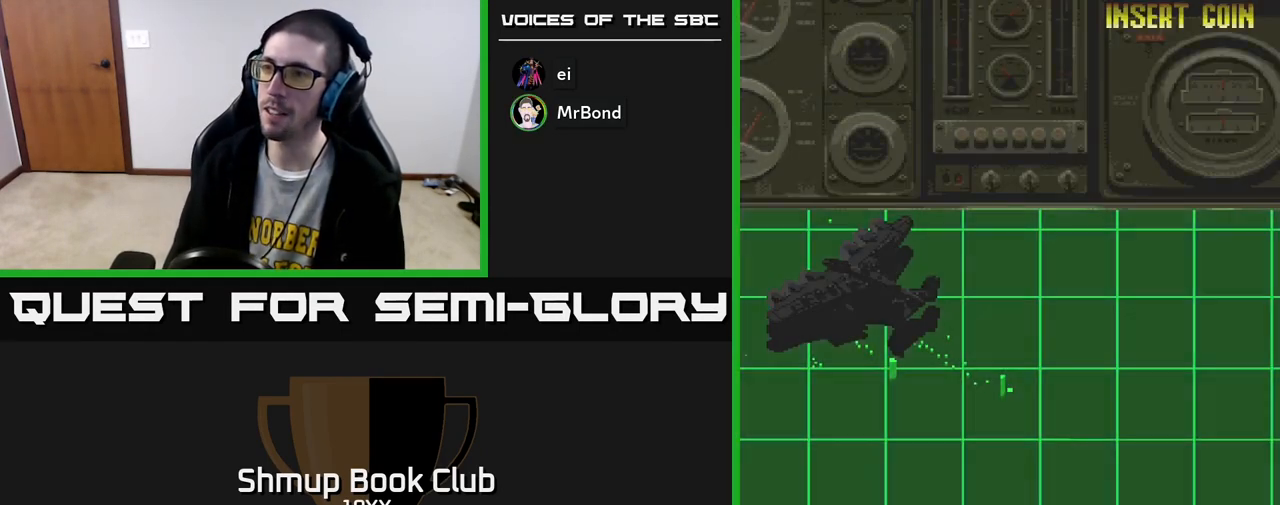
{"buttons": ["R2"], "left_stick": "center", "right_stick": "center", "events": [[83, "A", "down"], [483, "A", "up"]]}
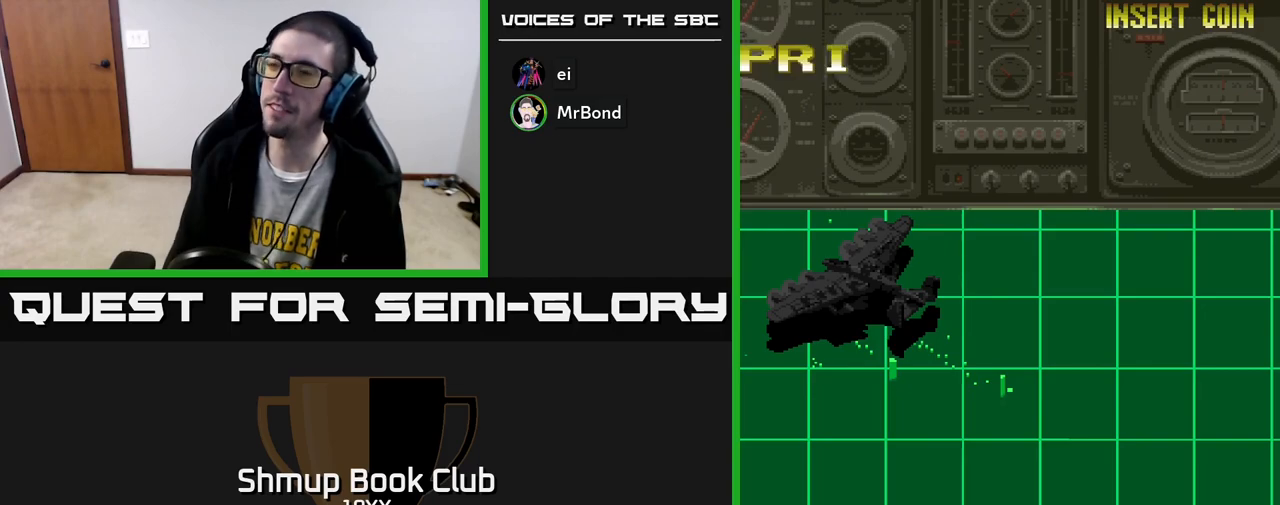
{"buttons": ["R2"], "left_stick": "center", "right_stick": "center", "events": [[250, "R2", "up"], [383, "R2", "down"]]}
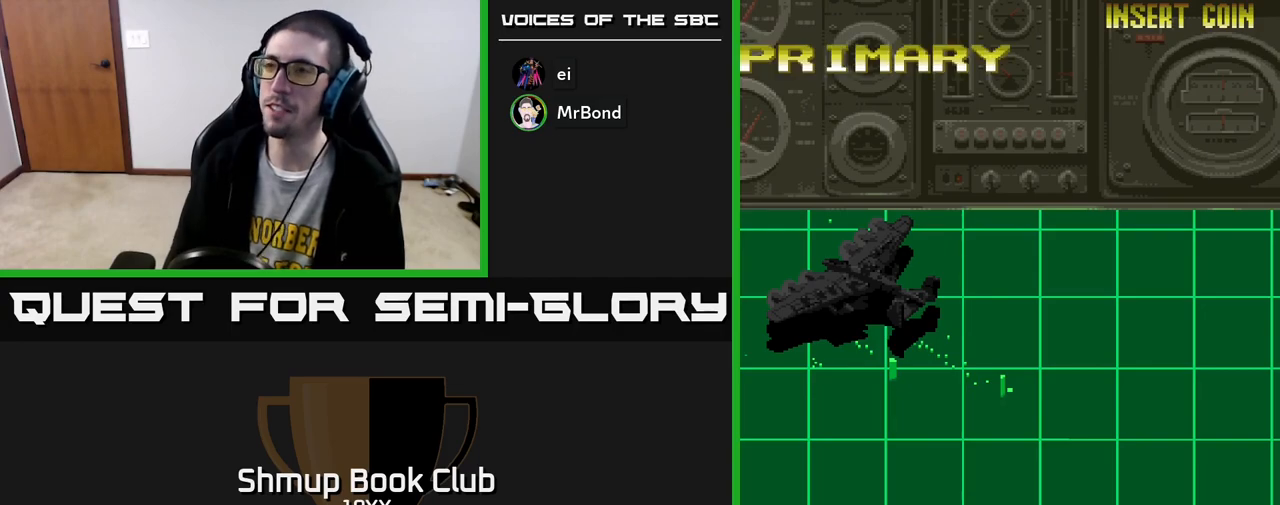
{"buttons": ["R2"], "left_stick": "center", "right_stick": "center", "events": [[183, "A", "down"], [417, "A", "up"]]}
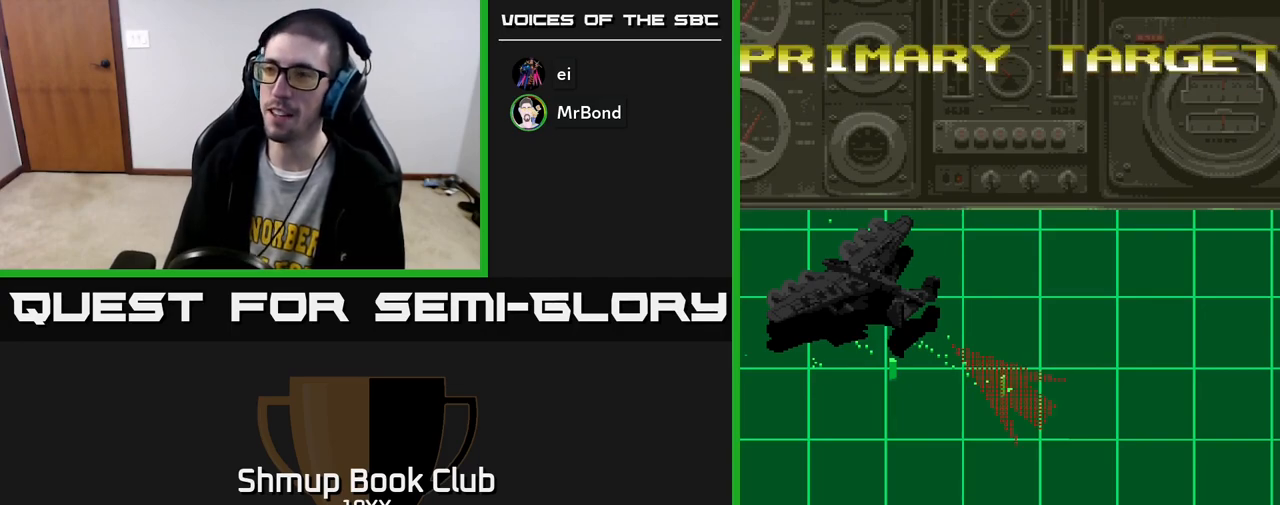
{"buttons": ["R2"], "left_stick": "center", "right_stick": "center", "events": [[283, "R2", "up"], [367, "R2", "down"]]}
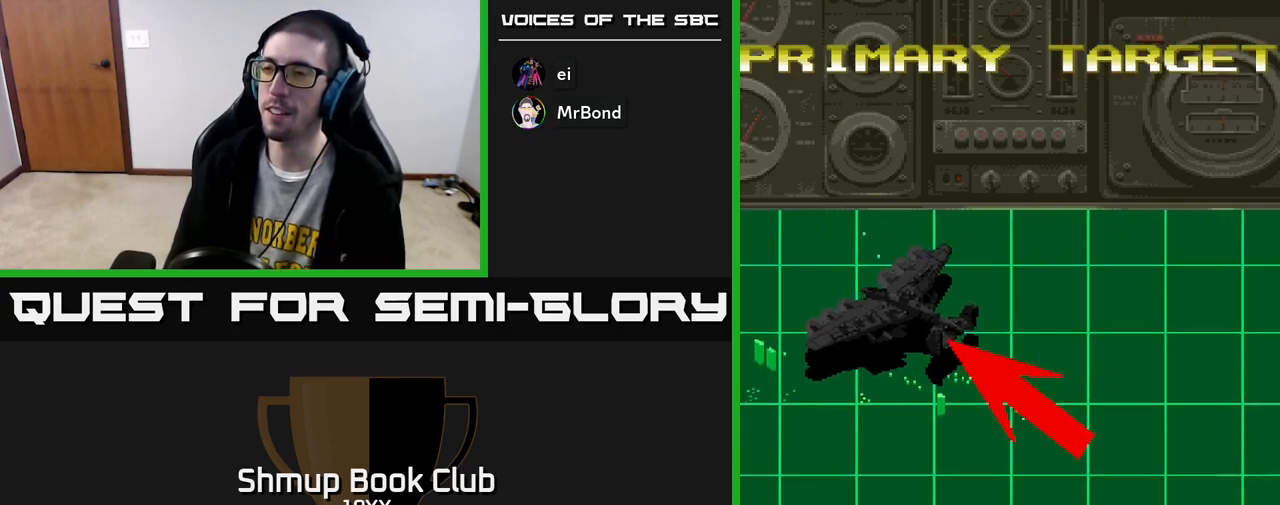
{"buttons": ["A", "R2"], "left_stick": "center", "right_stick": "center", "events": [[17, "A", "down"]]}
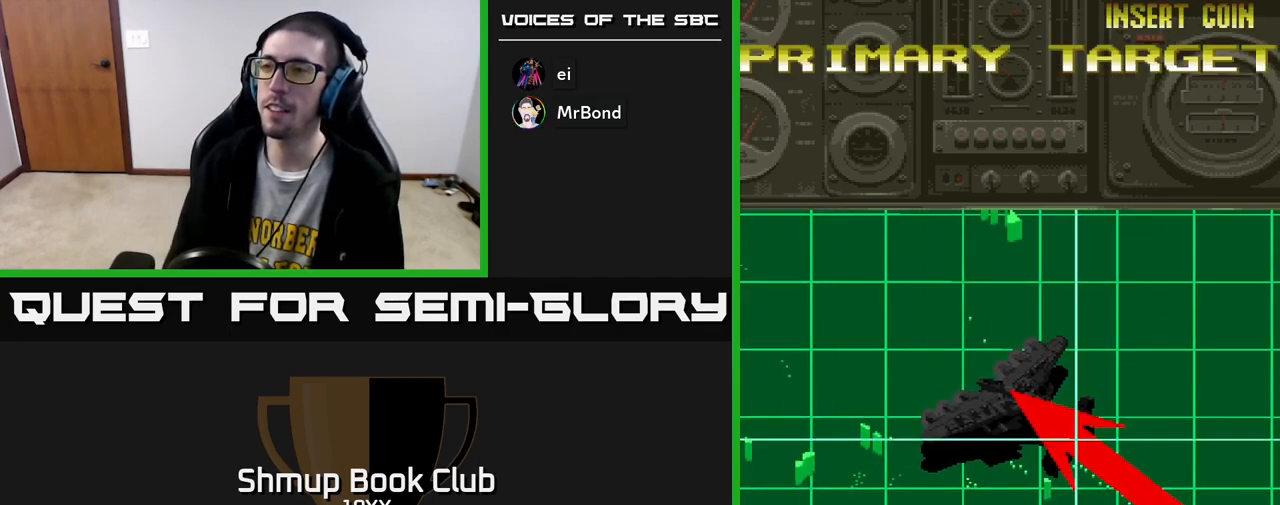
{"buttons": ["A", "R2"], "left_stick": "center", "right_stick": "center", "events": []}
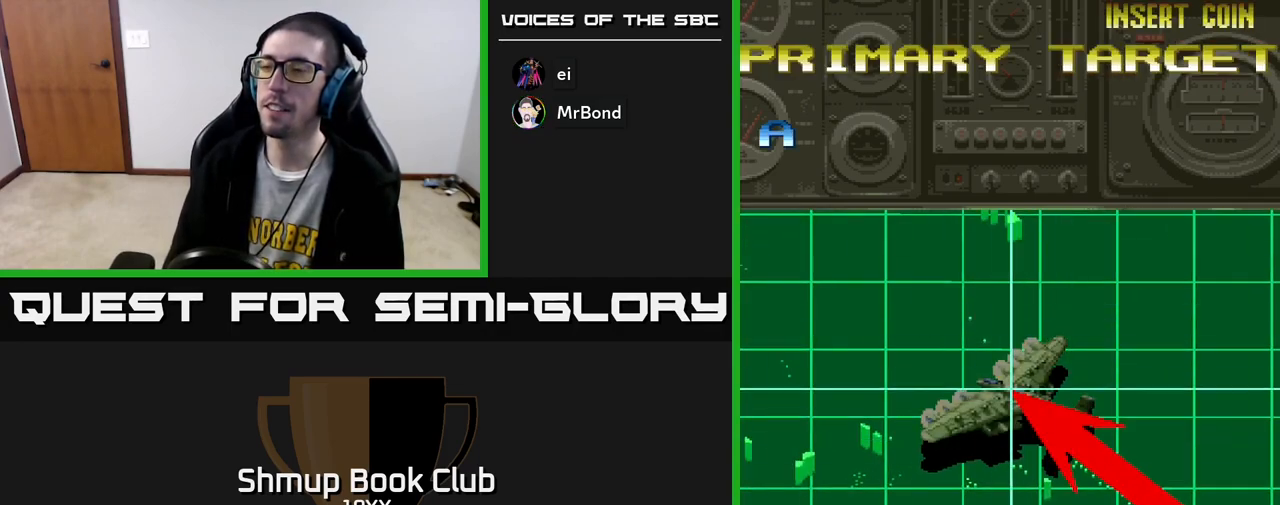
{"buttons": ["A", "R2"], "left_stick": "center", "right_stick": "center", "events": []}
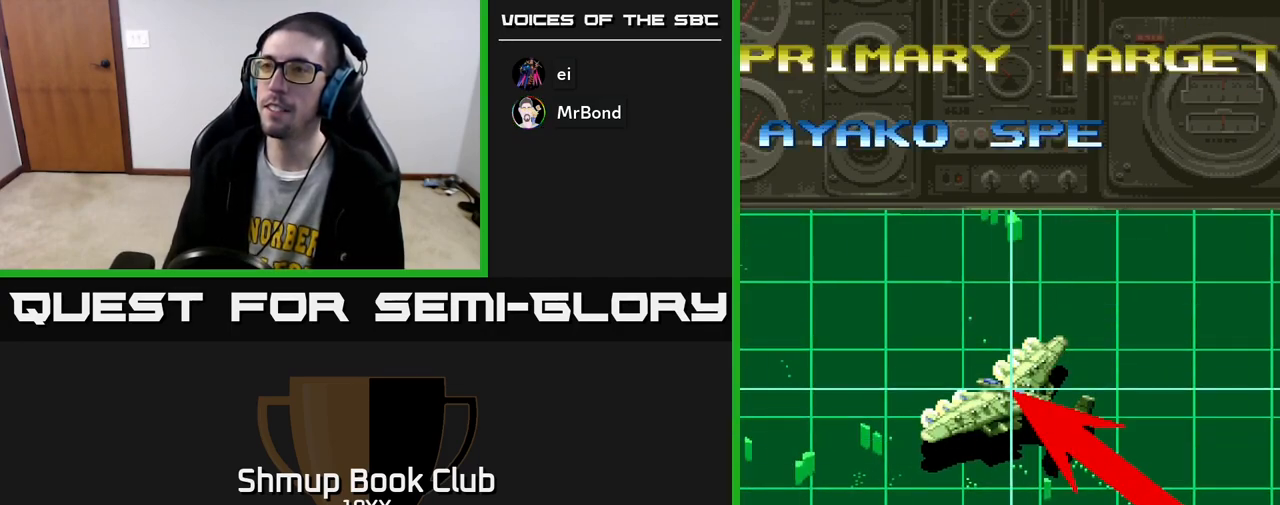
{"buttons": ["A", "R2"], "left_stick": "center", "right_stick": "center", "events": []}
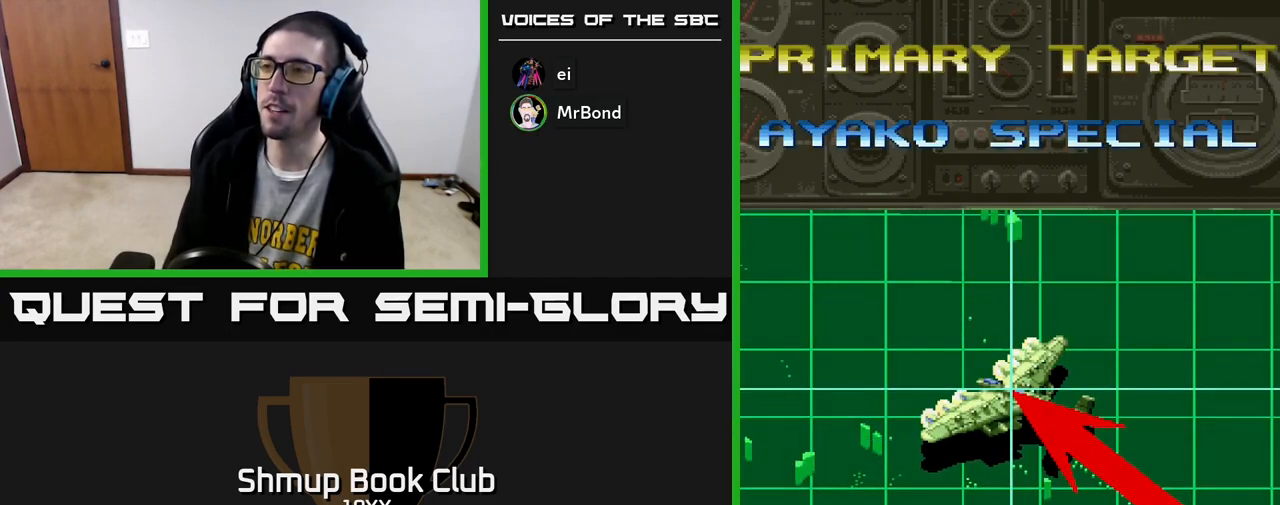
{"buttons": ["A", "R2"], "left_stick": "center", "right_stick": "center", "events": []}
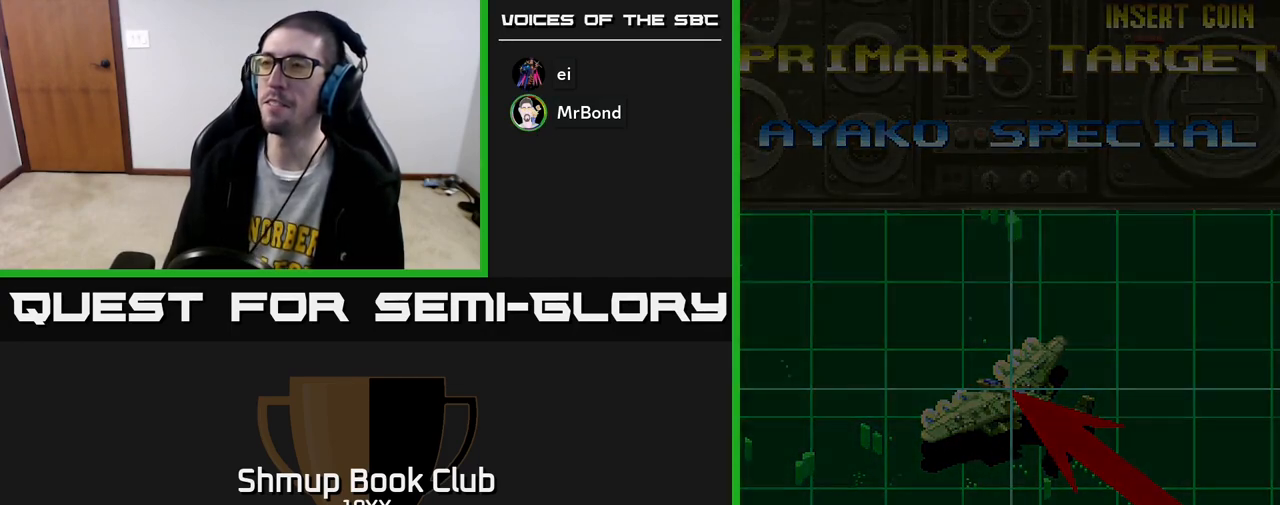
{"buttons": ["R2", "DPAD_DOWN", "DPAD_RIGHT"], "left_stick": "center", "right_stick": "center", "events": [[300, "A", "up"], [450, "DPAD_DOWN", "down"], [450, "DPAD_RIGHT", "down"]]}
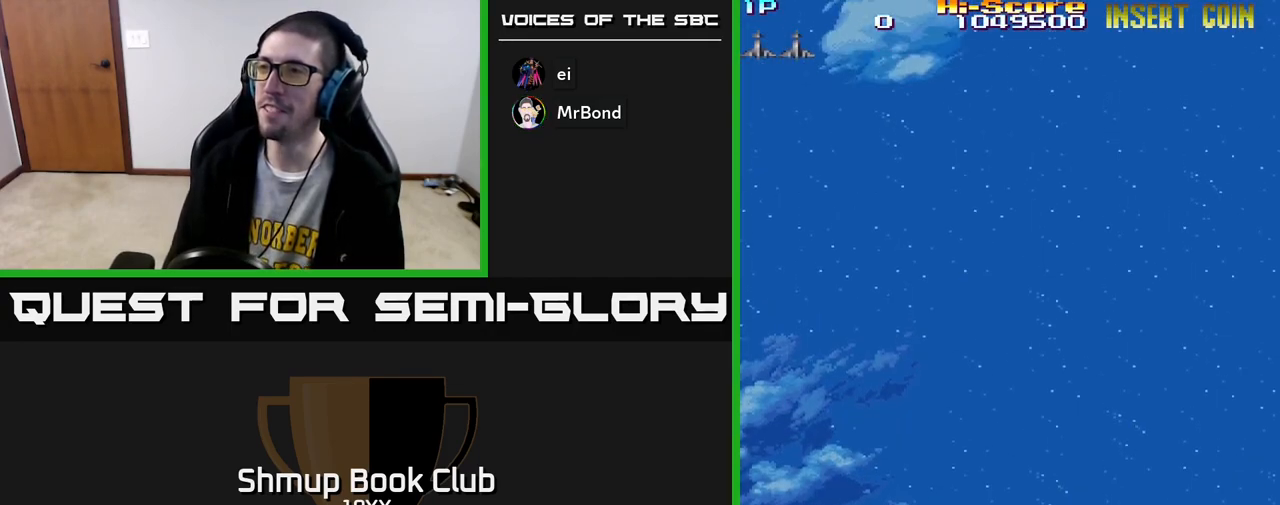
{"buttons": ["R2", "DPAD_UP", "DPAD_LEFT"], "left_stick": "center", "right_stick": "center", "events": [[150, "DPAD_DOWN", "up"], [250, "DPAD_RIGHT", "up"], [250, "DPAD_UP", "down"], [350, "DPAD_LEFT", "down"]]}
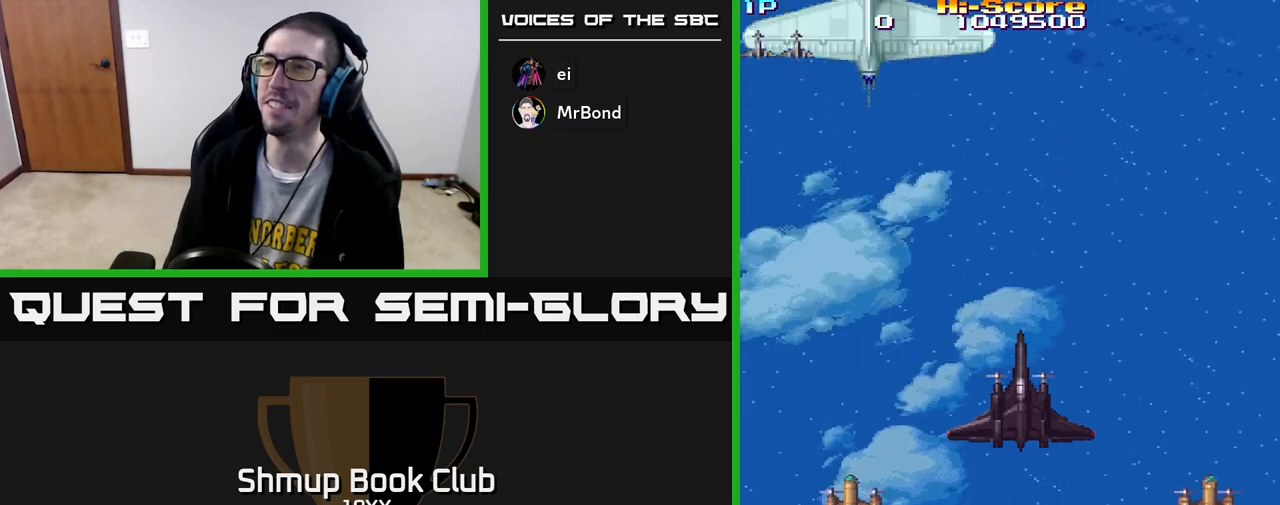
{"buttons": ["R2", "DPAD_UP"], "left_stick": "center", "right_stick": "center", "events": [[117, "DPAD_UP", "up"], [150, "DPAD_LEFT", "up"], [183, "DPAD_DOWN", "down"], [233, "DPAD_RIGHT", "down"], [433, "DPAD_DOWN", "up"], [433, "DPAD_RIGHT", "up"], [483, "DPAD_UP", "down"]]}
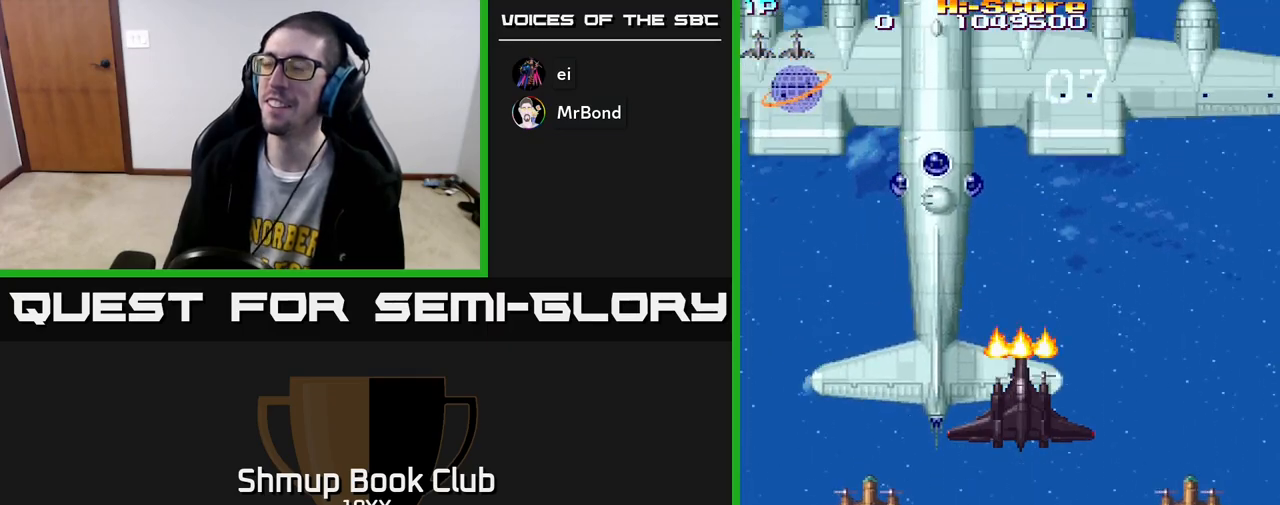
{"buttons": ["A", "R2", "DPAD_DOWN", "DPAD_RIGHT"], "left_stick": "center", "right_stick": "center", "events": [[100, "A", "down"], [183, "DPAD_UP", "up"], [467, "DPAD_RIGHT", "down"], [500, "DPAD_DOWN", "down"]]}
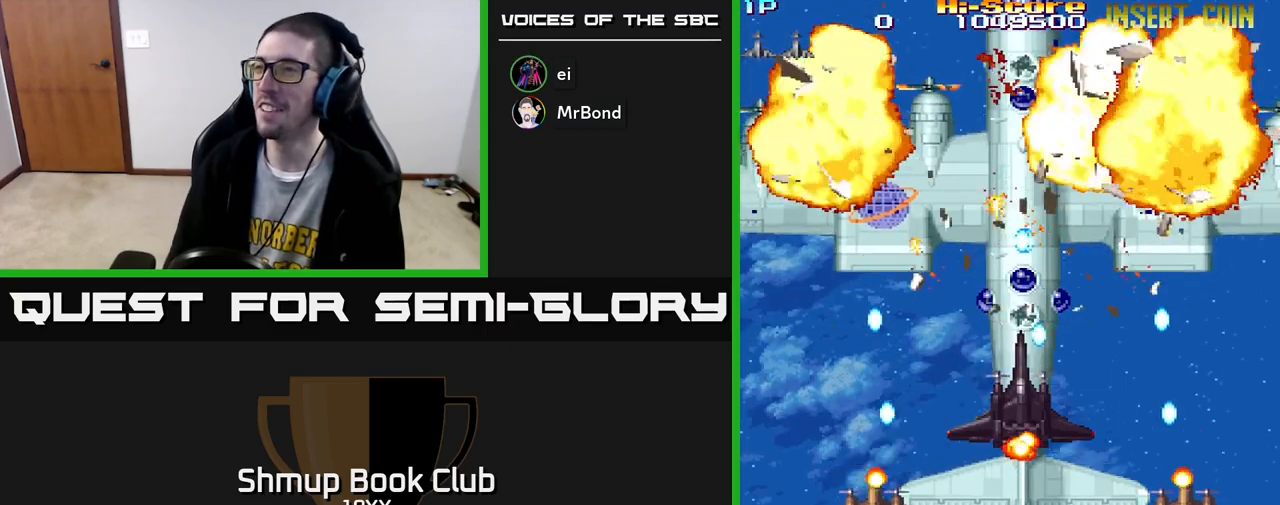
{"buttons": ["A", "R2", "DPAD_LEFT"], "left_stick": "center", "right_stick": "center", "events": [[100, "DPAD_DOWN", "up"], [250, "DPAD_RIGHT", "up"], [250, "DPAD_UP", "down"], [400, "DPAD_LEFT", "down"], [467, "DPAD_UP", "up"]]}
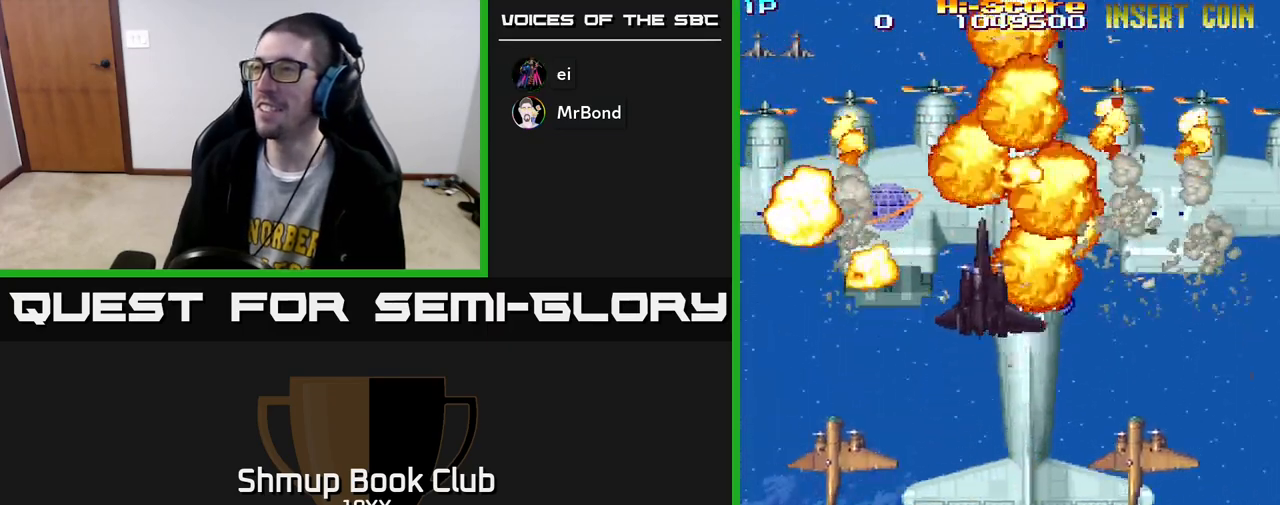
{"buttons": ["A", "R2", "DPAD_DOWN"], "left_stick": "center", "right_stick": "center", "events": [[17, "DPAD_LEFT", "up"], [67, "DPAD_RIGHT", "down"], [167, "DPAD_DOWN", "down"], [400, "DPAD_RIGHT", "up"]]}
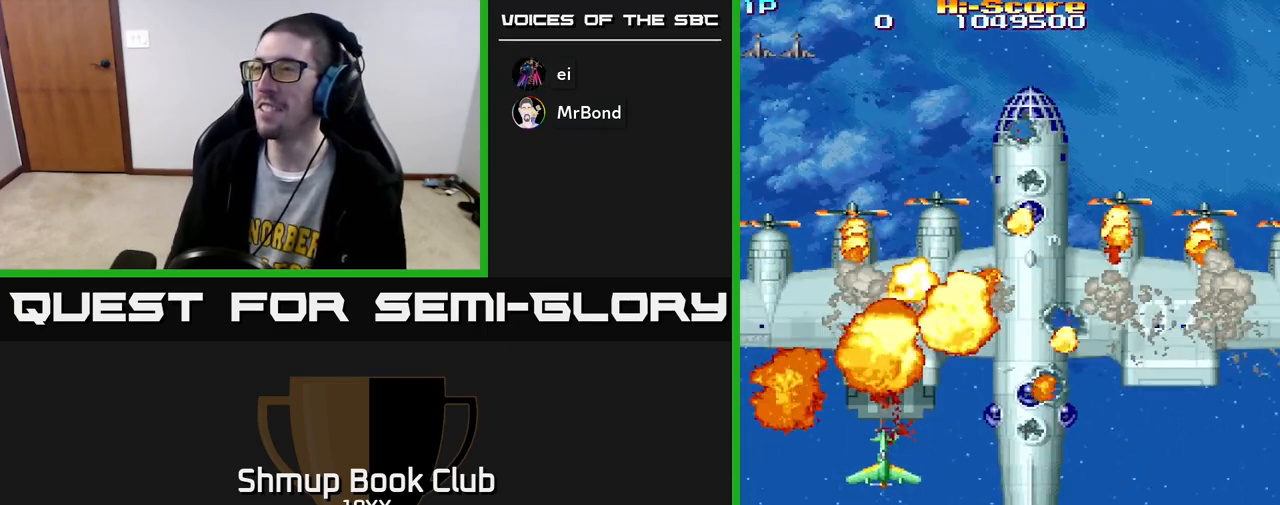
{"buttons": ["R2", "DPAD_DOWN", "DPAD_RIGHT"], "left_stick": "center", "right_stick": "center", "events": [[150, "DPAD_DOWN", "up"], [167, "DPAD_RIGHT", "down"], [383, "A", "up"], [450, "DPAD_DOWN", "down"]]}
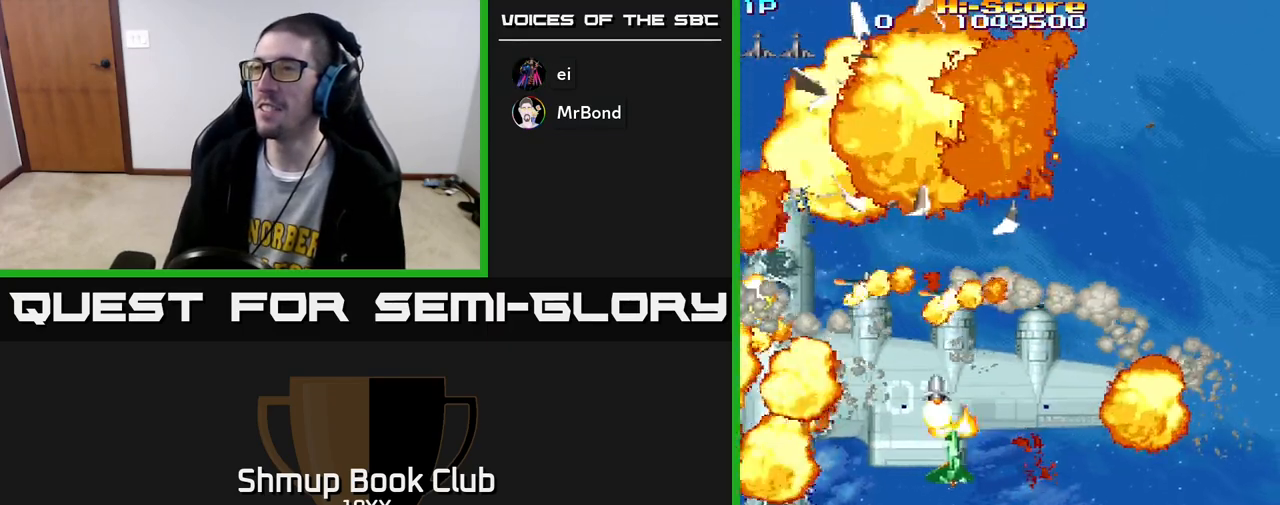
{"buttons": ["R2", "DPAD_RIGHT"], "left_stick": "center", "right_stick": "center", "events": [[33, "DPAD_RIGHT", "up"], [267, "DPAD_RIGHT", "down"], [317, "DPAD_DOWN", "up"]]}
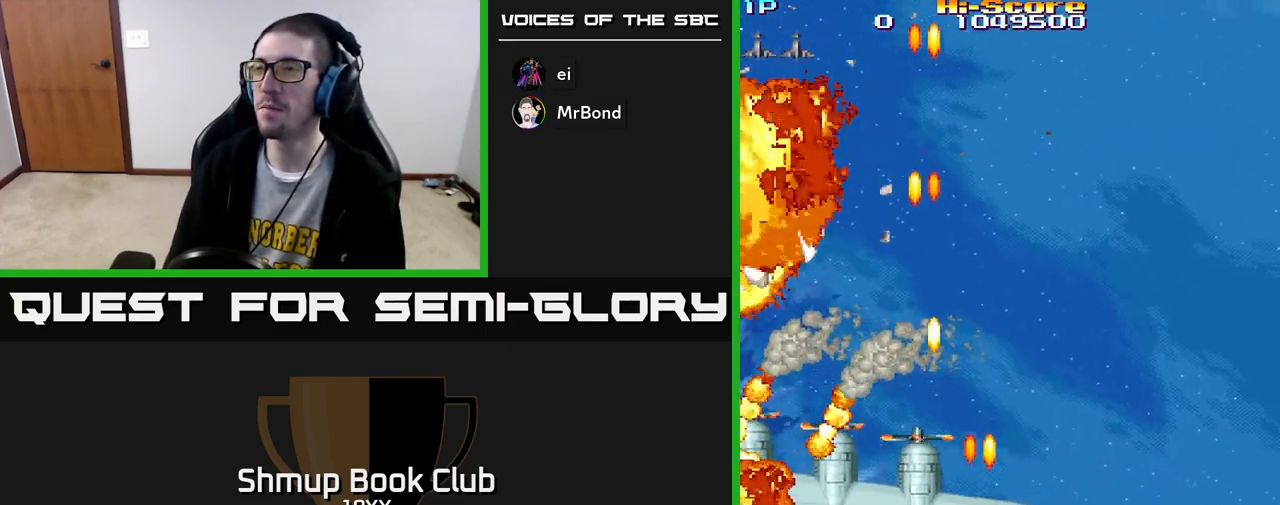
{"buttons": ["R2", "DPAD_UP", "DPAD_RIGHT"], "left_stick": "center", "right_stick": "center", "events": [[50, "DPAD_UP", "down"]]}
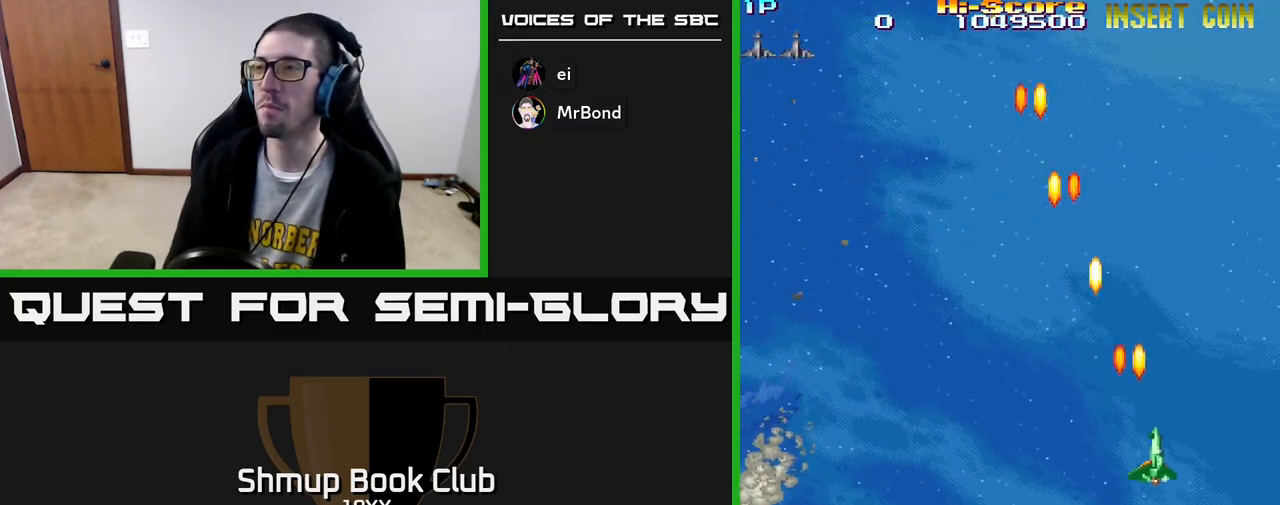
{"buttons": ["R2", "DPAD_LEFT"], "left_stick": "center", "right_stick": "center", "events": [[200, "DPAD_RIGHT", "up"], [233, "DPAD_LEFT", "down"], [233, "DPAD_UP", "up"]]}
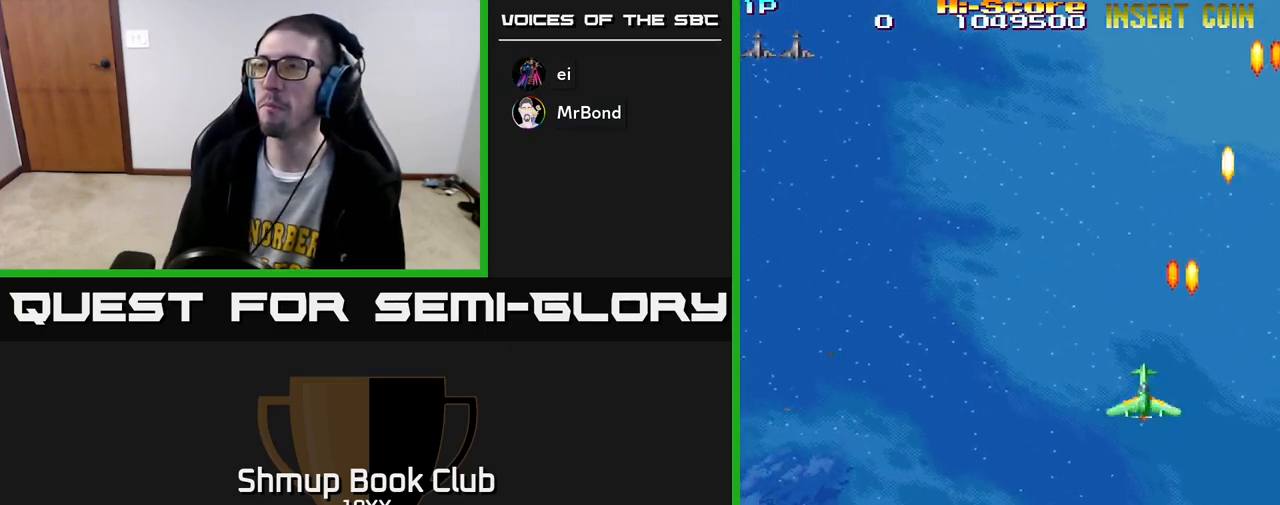
{"buttons": ["R2", "DPAD_LEFT"], "left_stick": "center", "right_stick": "center", "events": []}